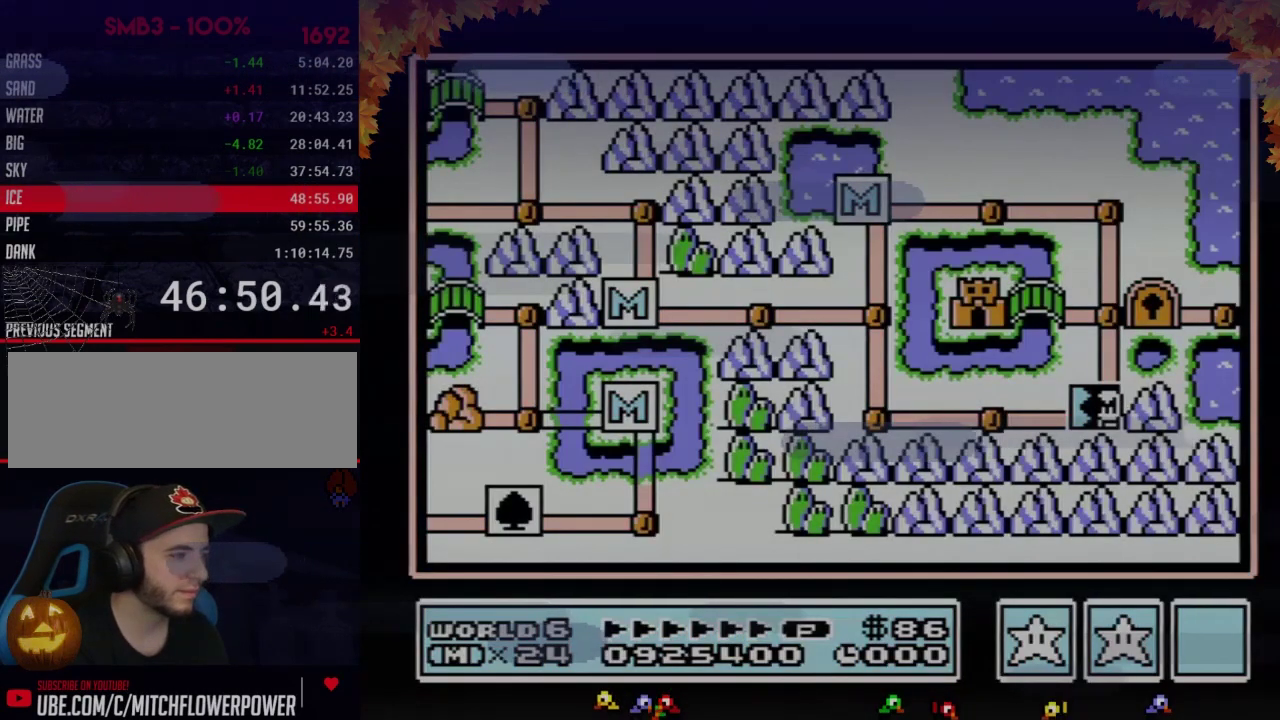
Gameplay with a controller (Nintendo layout); each line is a JSON object with the inputs held at the frame after it. "events" lists button and stick changes between this image and that frame as [ms after this image, input, new state], when the widget could be followed in between. Not read: L3 R3.
{"buttons": ["DPAD_UP"], "events": [[500, "DPAD_UP", "down"]]}
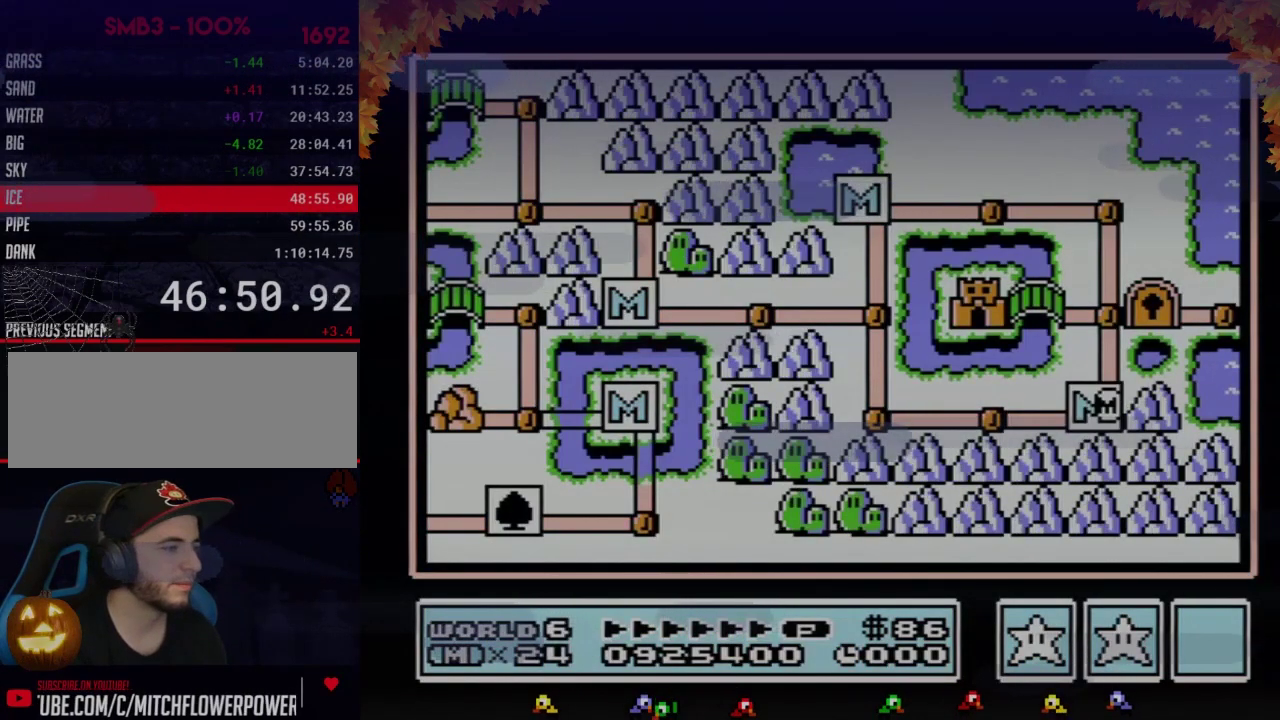
{"buttons": ["DPAD_UP"], "events": []}
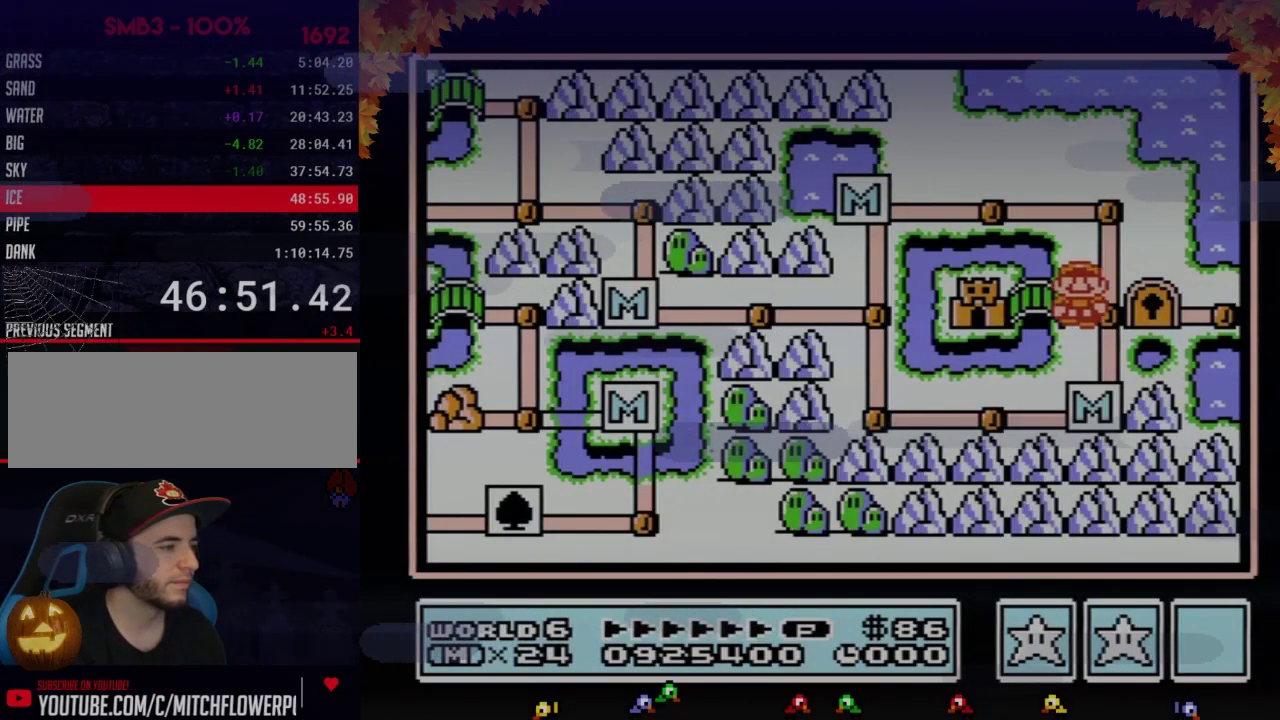
{"buttons": ["DPAD_LEFT"], "events": [[17, "DPAD_UP", "up"], [83, "DPAD_LEFT", "down"]]}
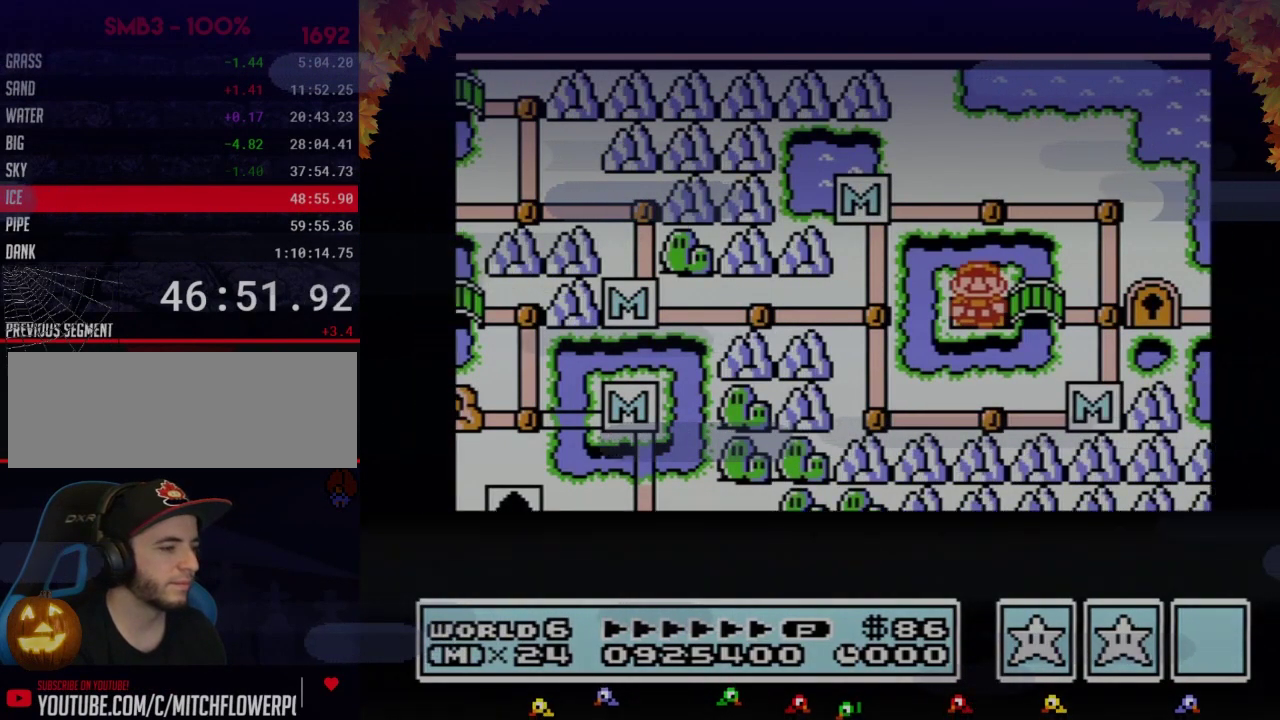
{"buttons": ["DPAD_LEFT"], "events": []}
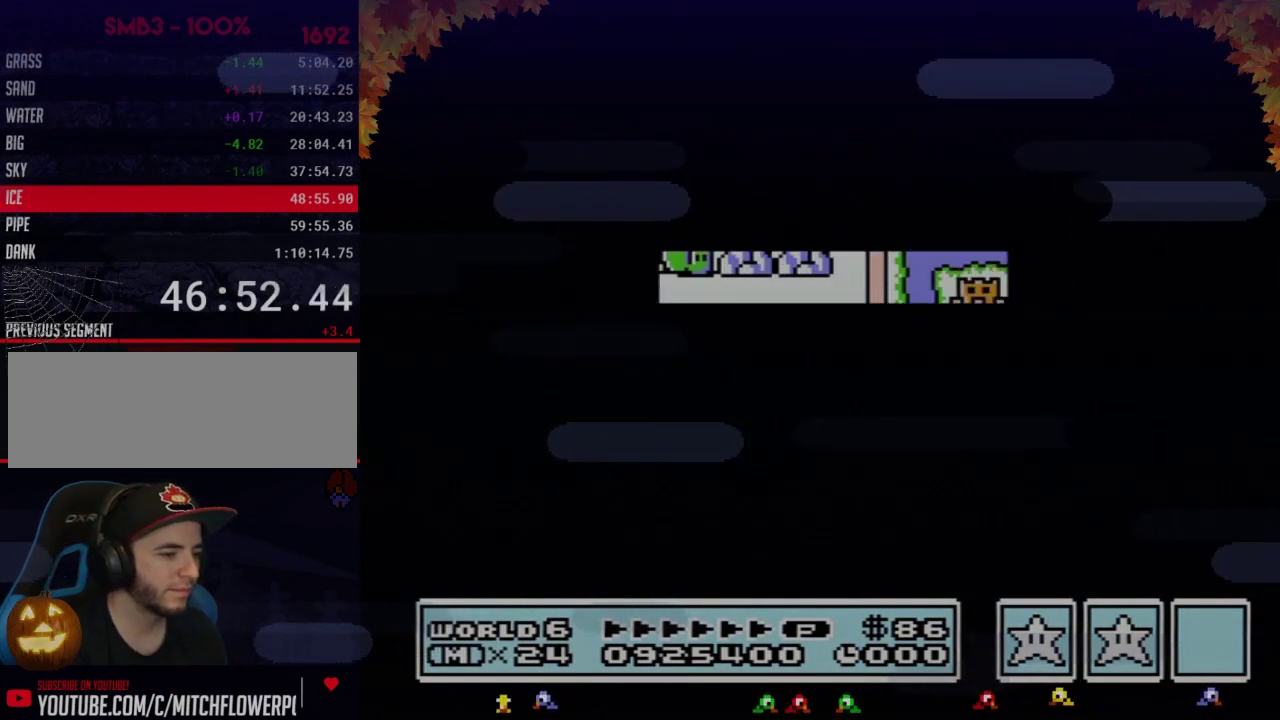
{"buttons": [], "events": [[500, "DPAD_LEFT", "up"]]}
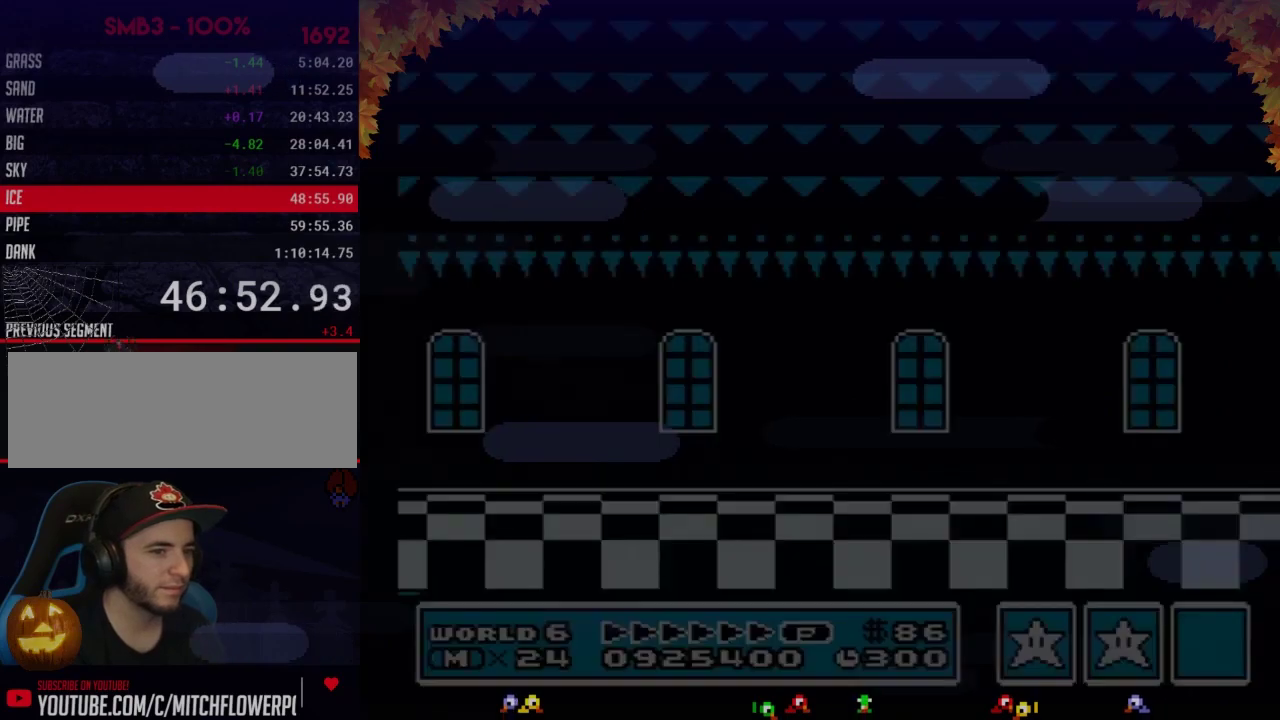
{"buttons": ["B", "DPAD_RIGHT"], "events": [[83, "B", "down"], [83, "DPAD_RIGHT", "down"]]}
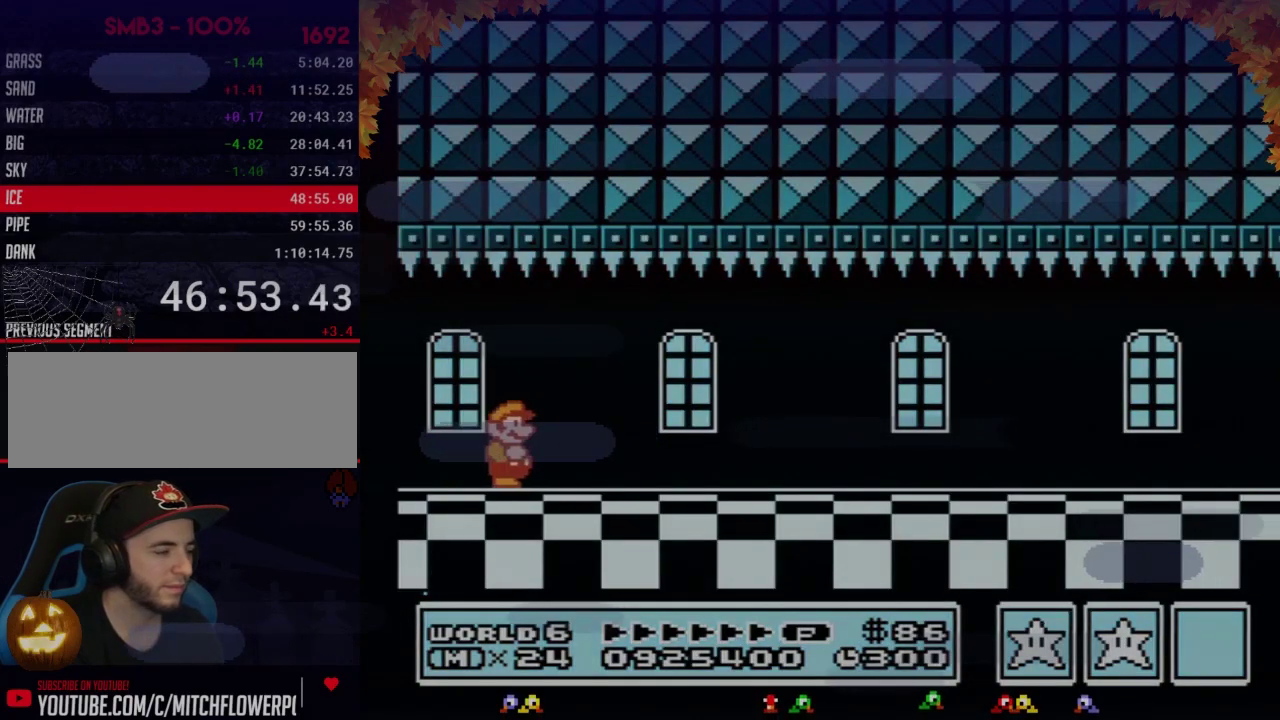
{"buttons": ["B", "DPAD_RIGHT"], "events": []}
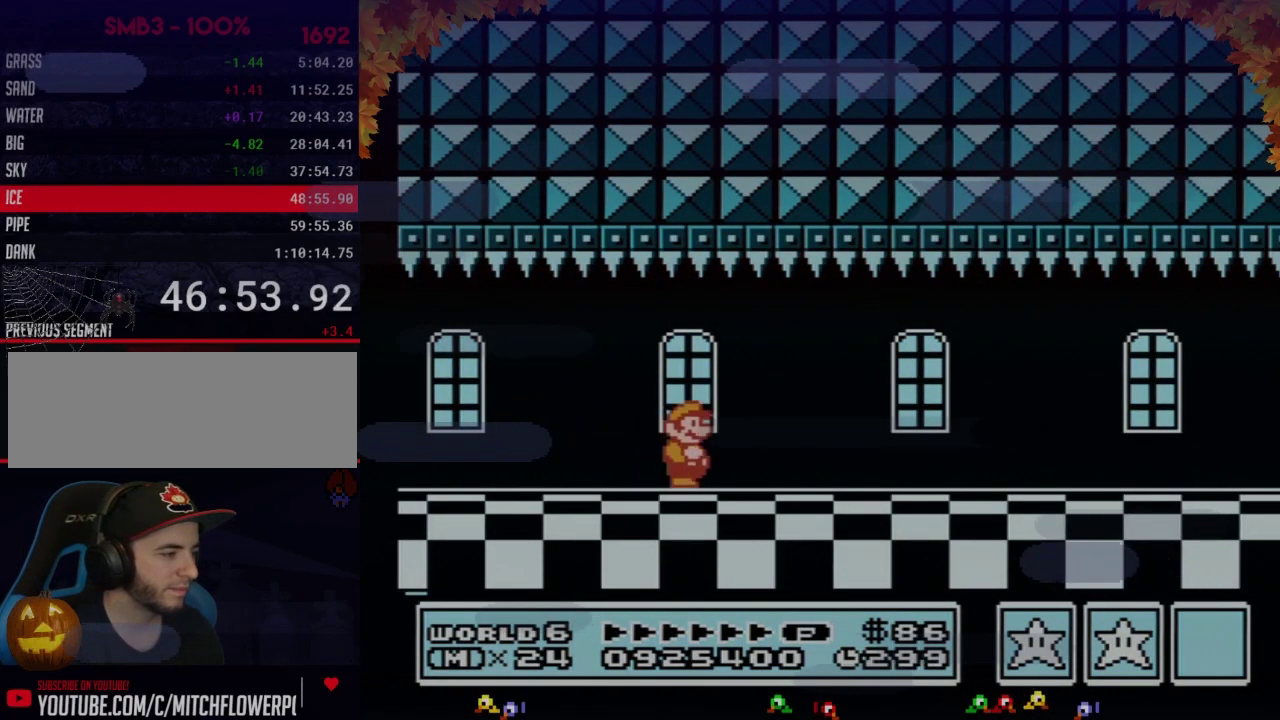
{"buttons": ["B", "DPAD_RIGHT"], "events": []}
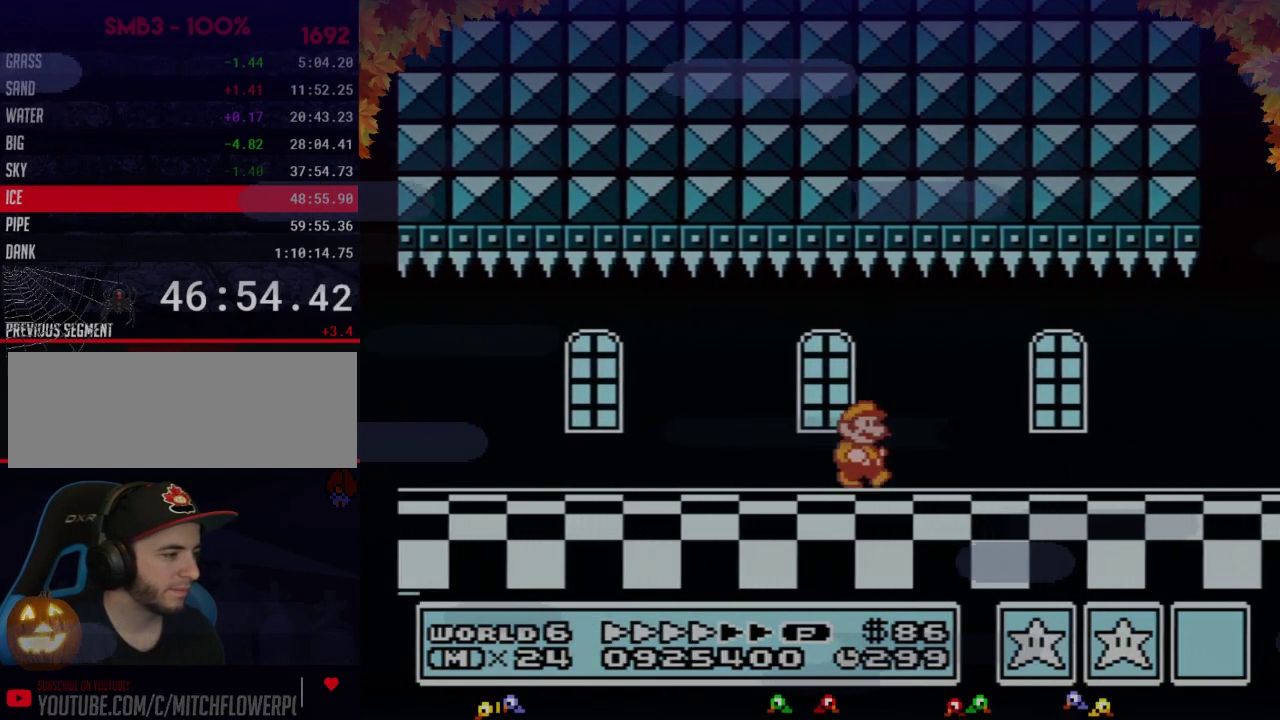
{"buttons": ["B", "DPAD_RIGHT"], "events": []}
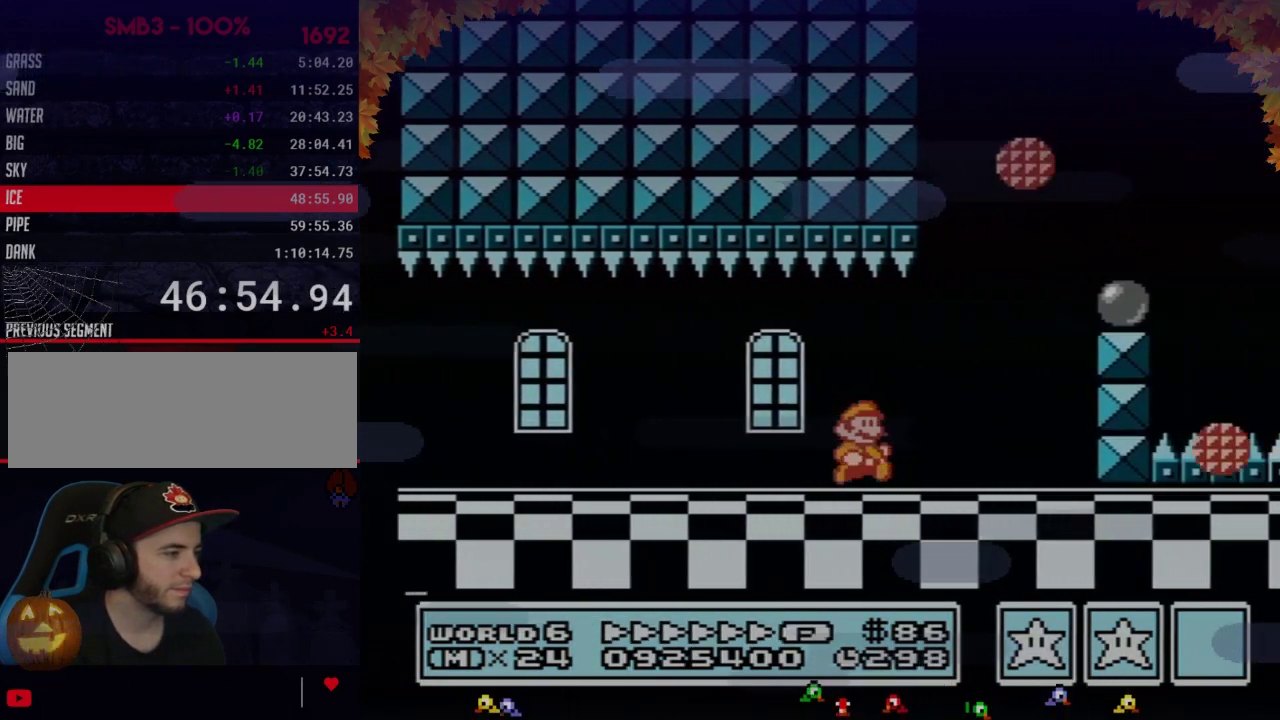
{"buttons": ["B", "DPAD_RIGHT"], "events": [[117, "A", "down"], [117, "DPAD_LEFT", "down"], [117, "DPAD_RIGHT", "up"], [433, "A", "up"], [433, "DPAD_LEFT", "up"], [467, "DPAD_RIGHT", "down"]]}
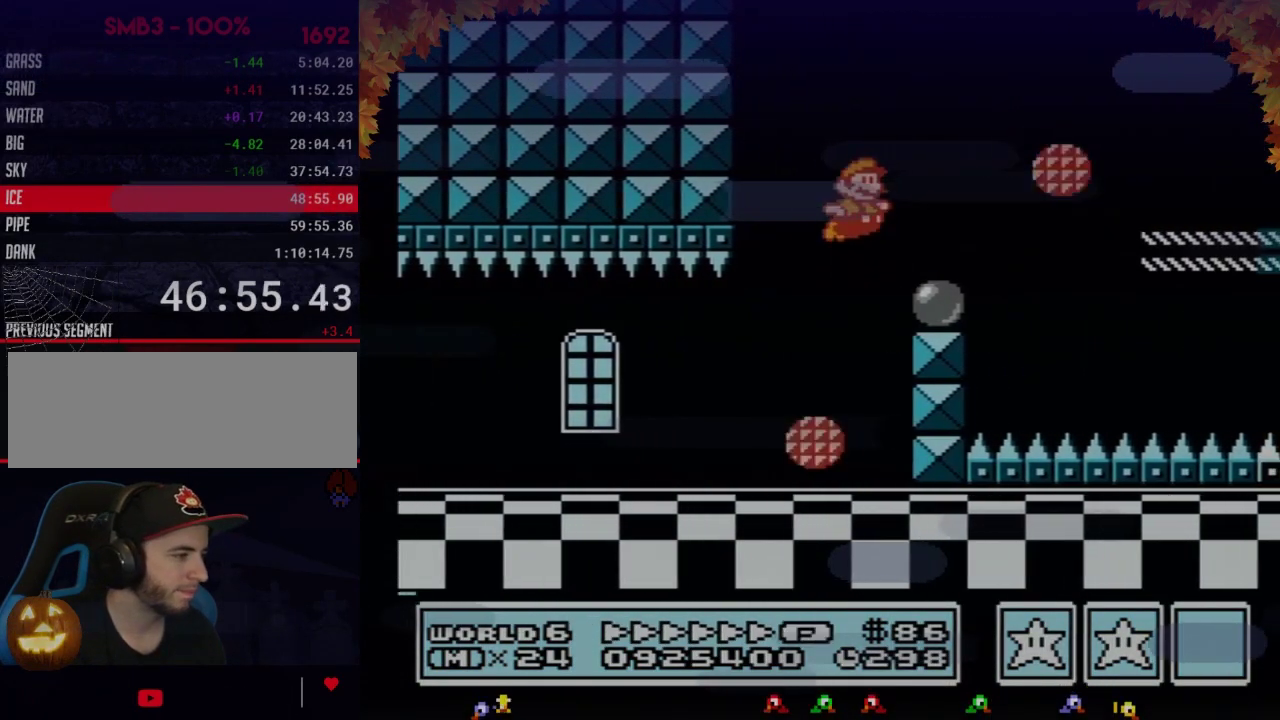
{"buttons": ["B", "DPAD_RIGHT"], "events": [[333, "A", "down"], [500, "A", "up"]]}
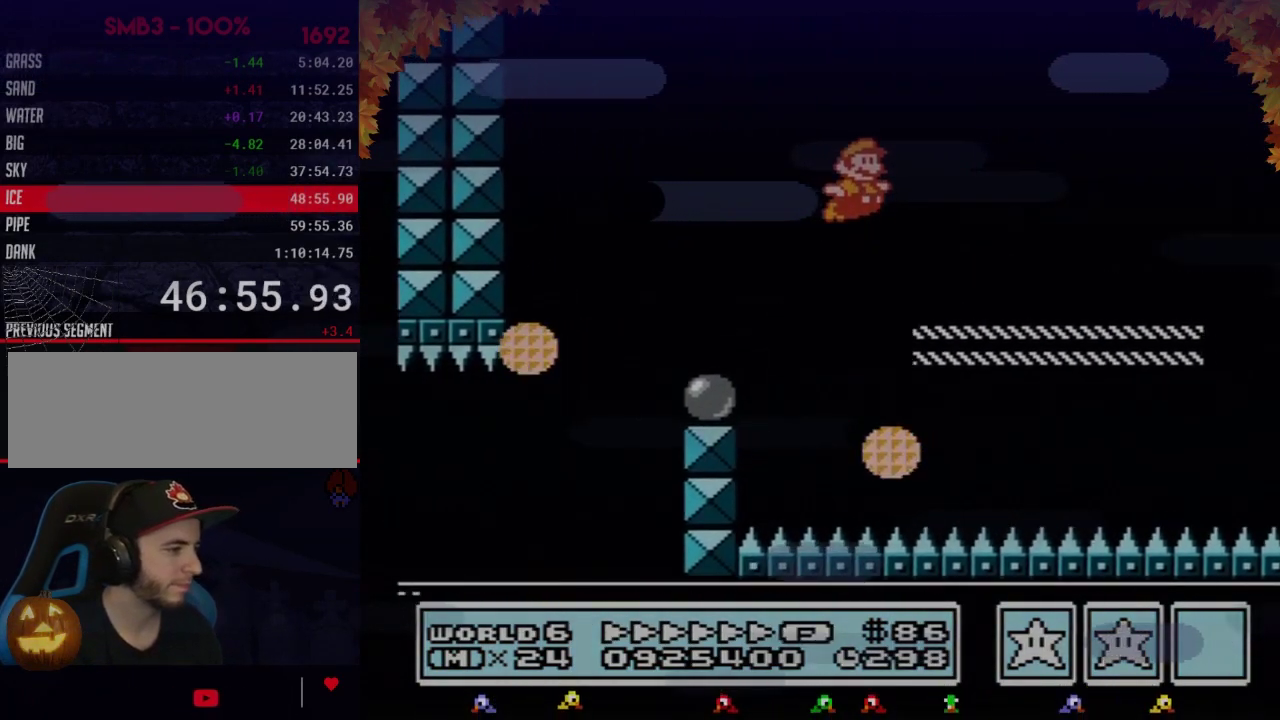
{"buttons": ["A", "B", "DPAD_RIGHT"], "events": [[467, "A", "down"]]}
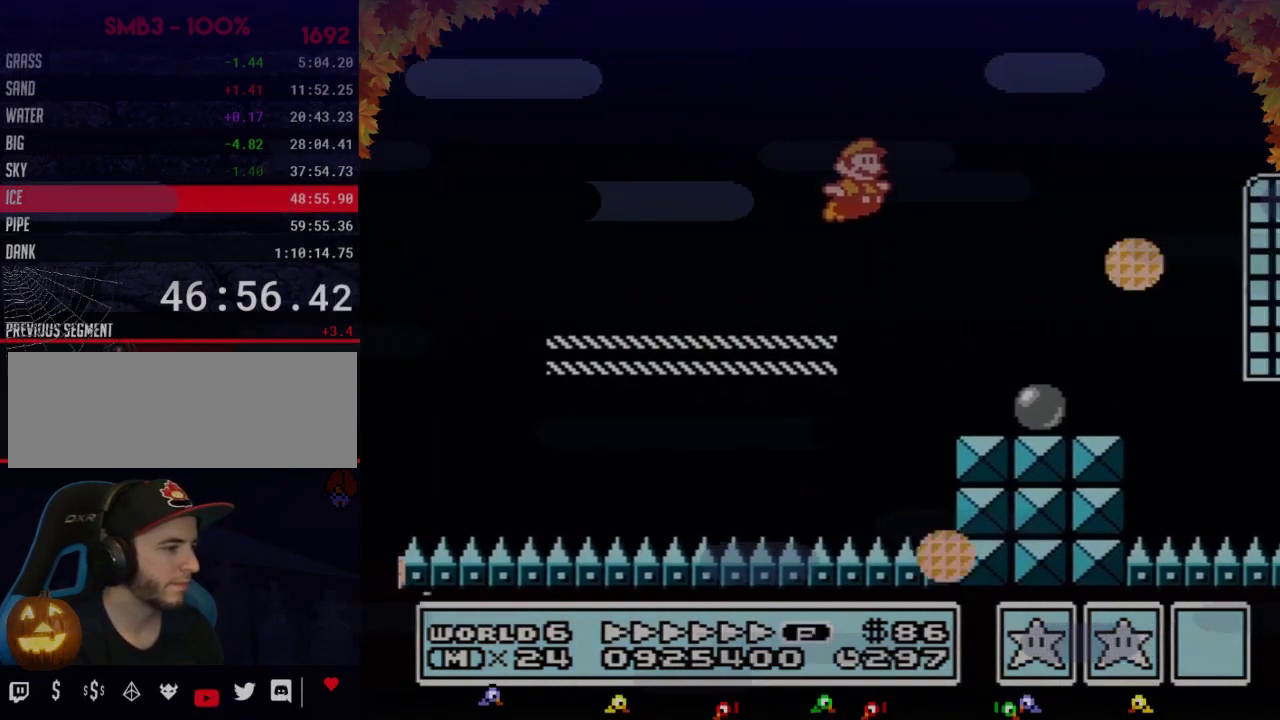
{"buttons": ["B", "DPAD_RIGHT"], "events": [[183, "A", "up"]]}
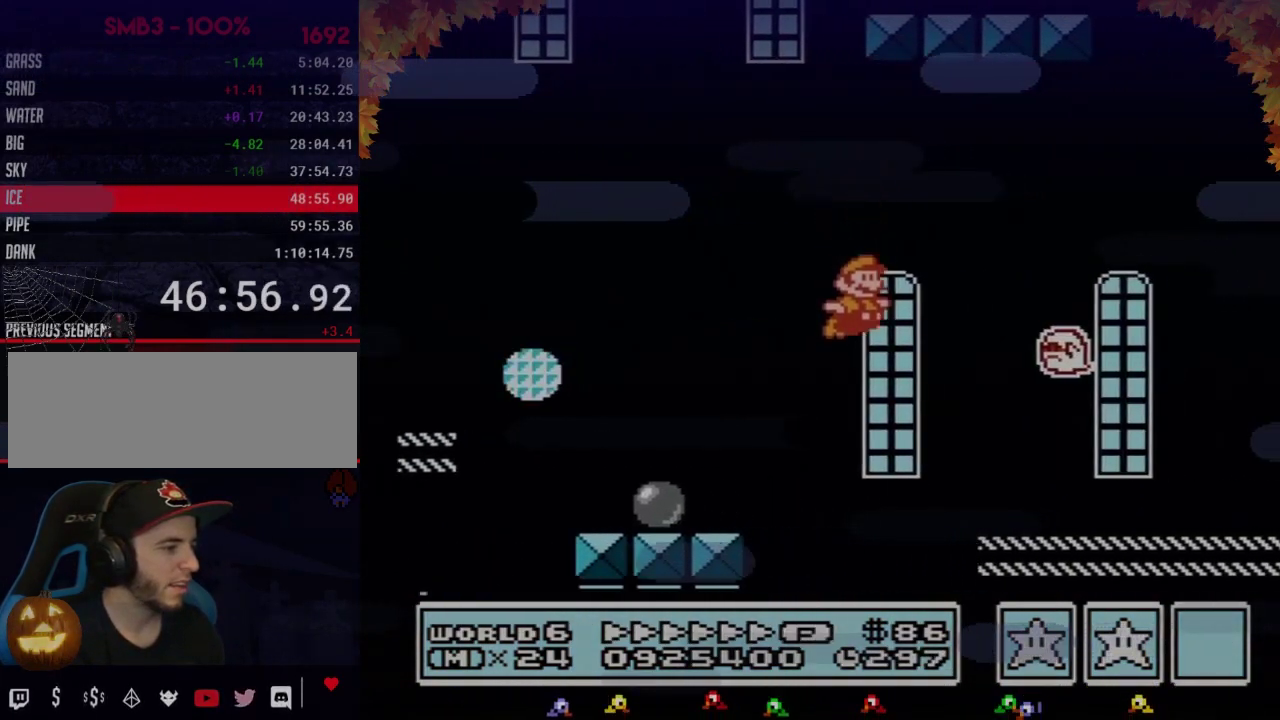
{"buttons": ["B", "DPAD_RIGHT"], "events": [[400, "A", "down"], [467, "A", "up"]]}
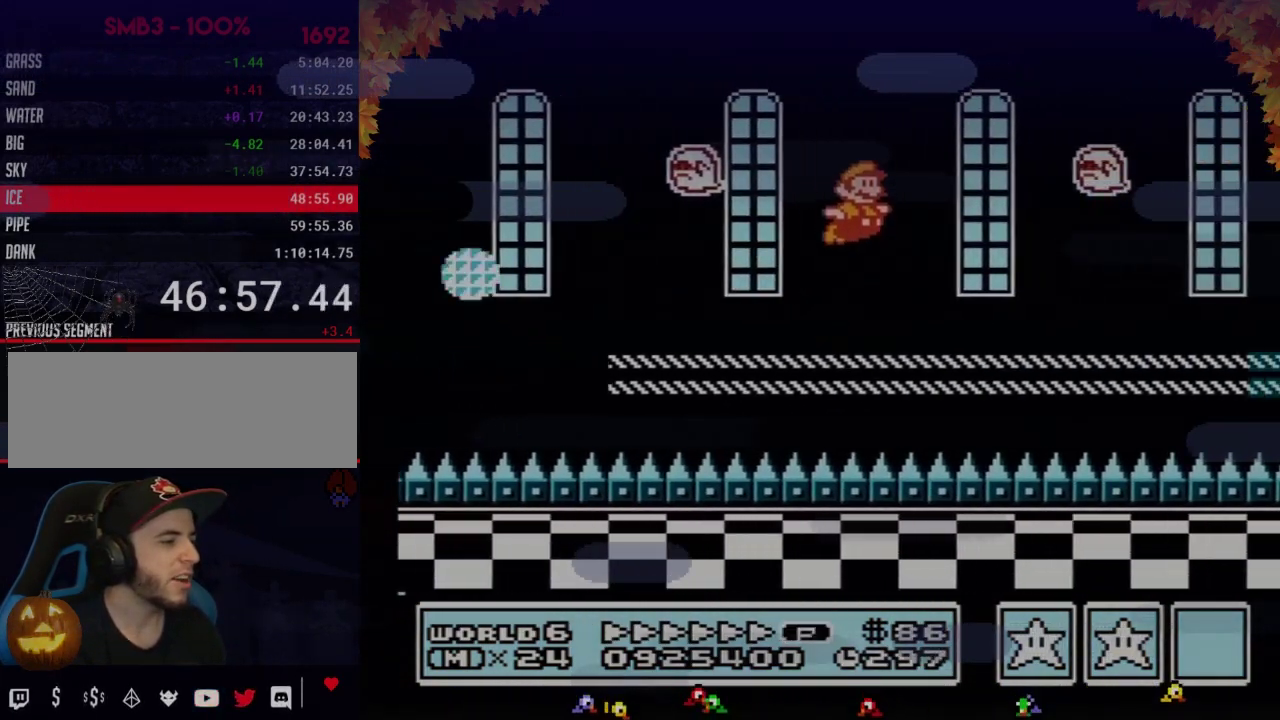
{"buttons": ["A", "B", "DPAD_RIGHT"], "events": [[433, "A", "down"]]}
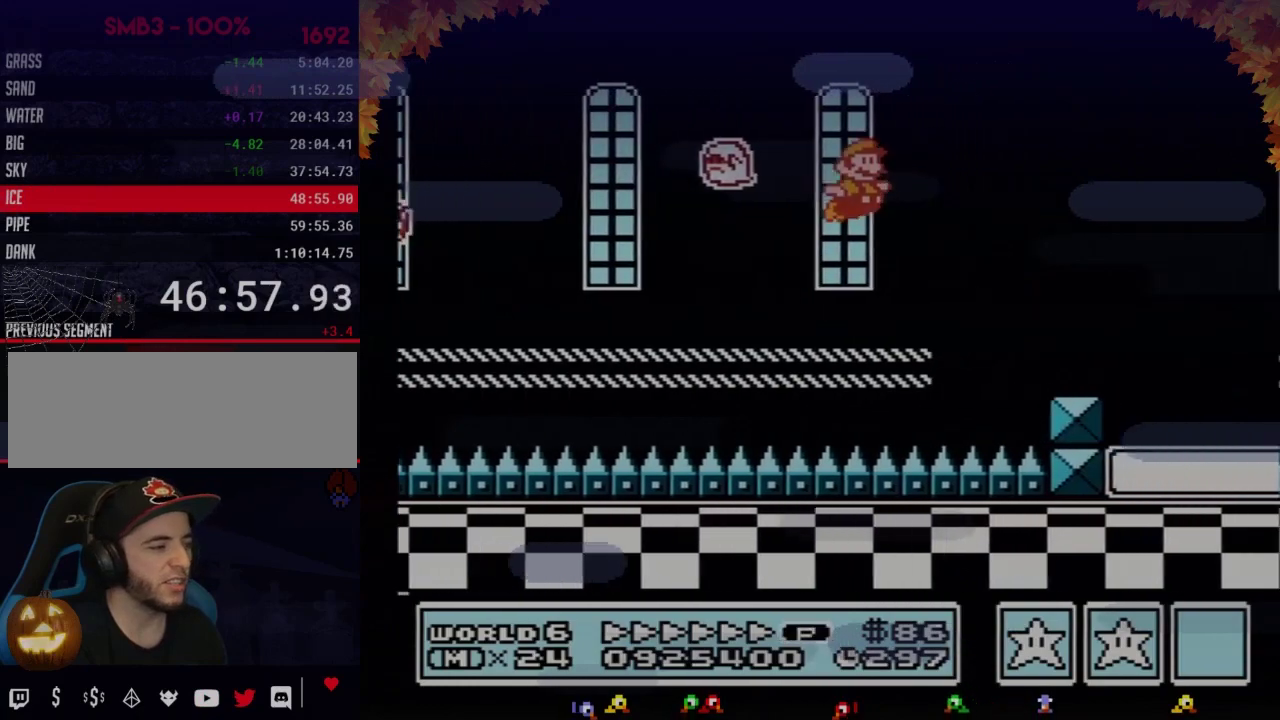
{"buttons": ["B", "DPAD_RIGHT"], "events": [[500, "A", "up"]]}
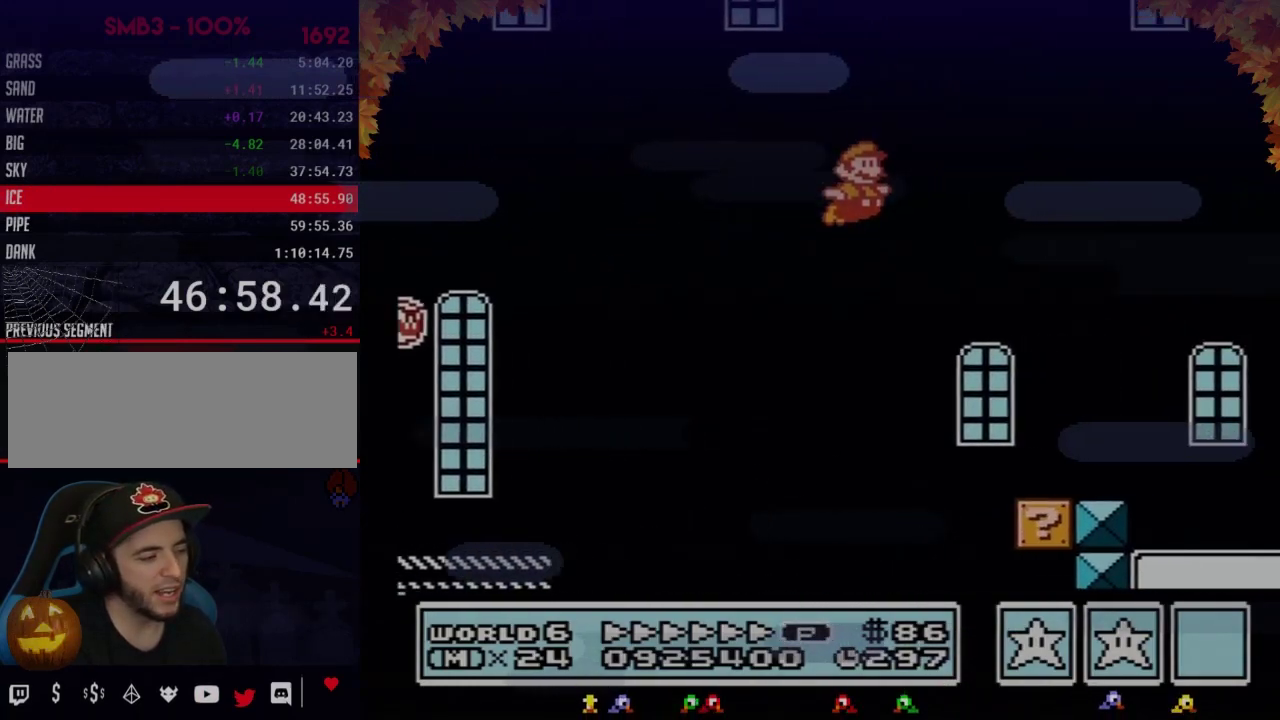
{"buttons": ["B", "DPAD_RIGHT"], "events": []}
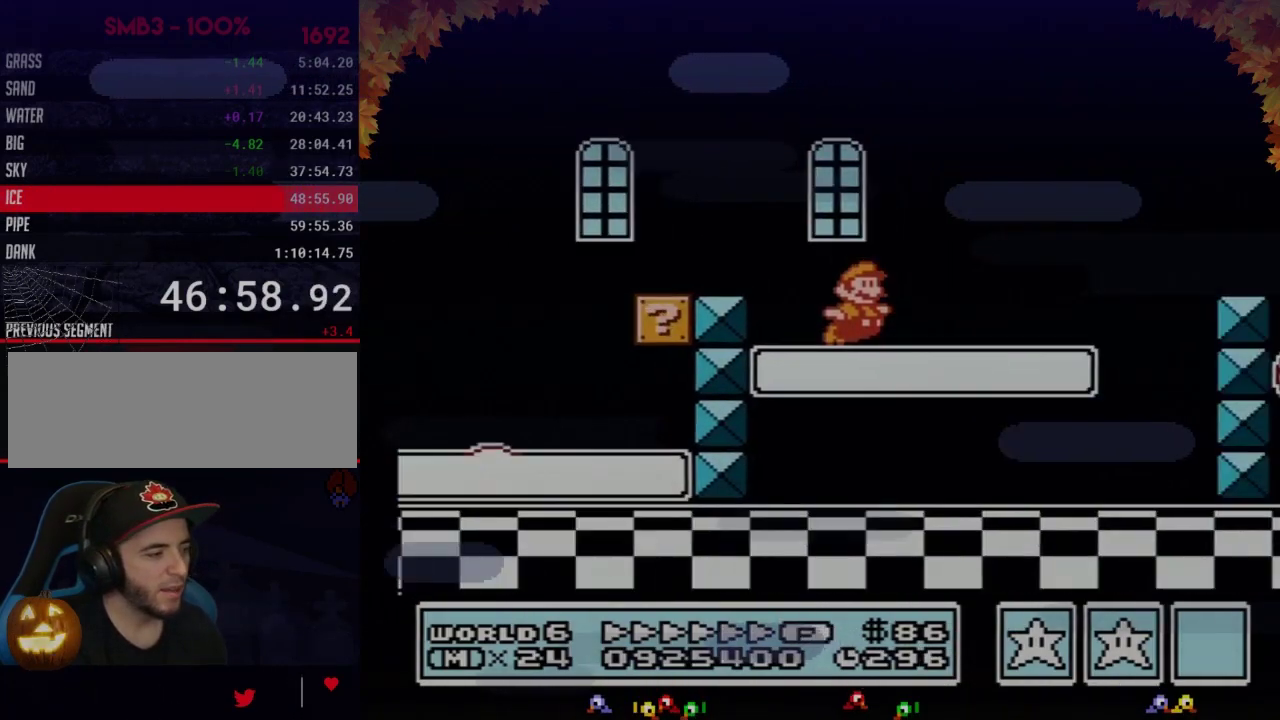
{"buttons": ["A", "B", "DPAD_RIGHT"], "events": [[317, "A", "down"]]}
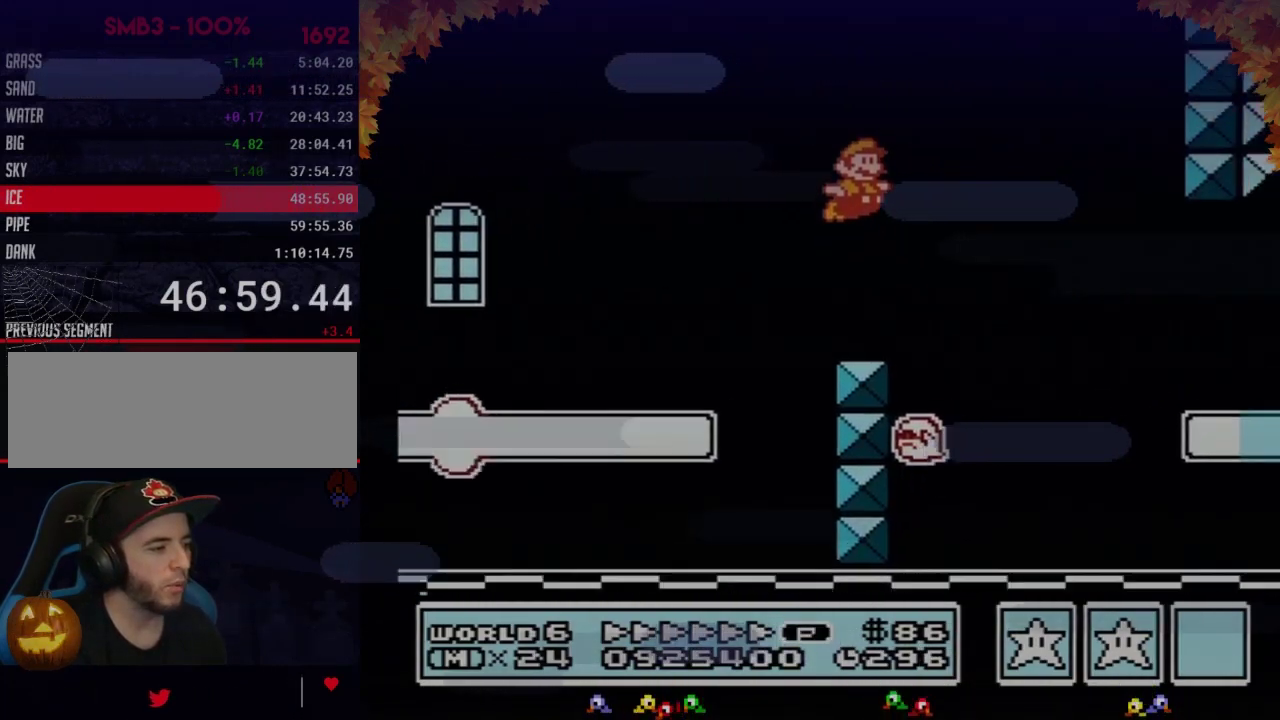
{"buttons": ["B", "DPAD_RIGHT"], "events": [[67, "A", "up"]]}
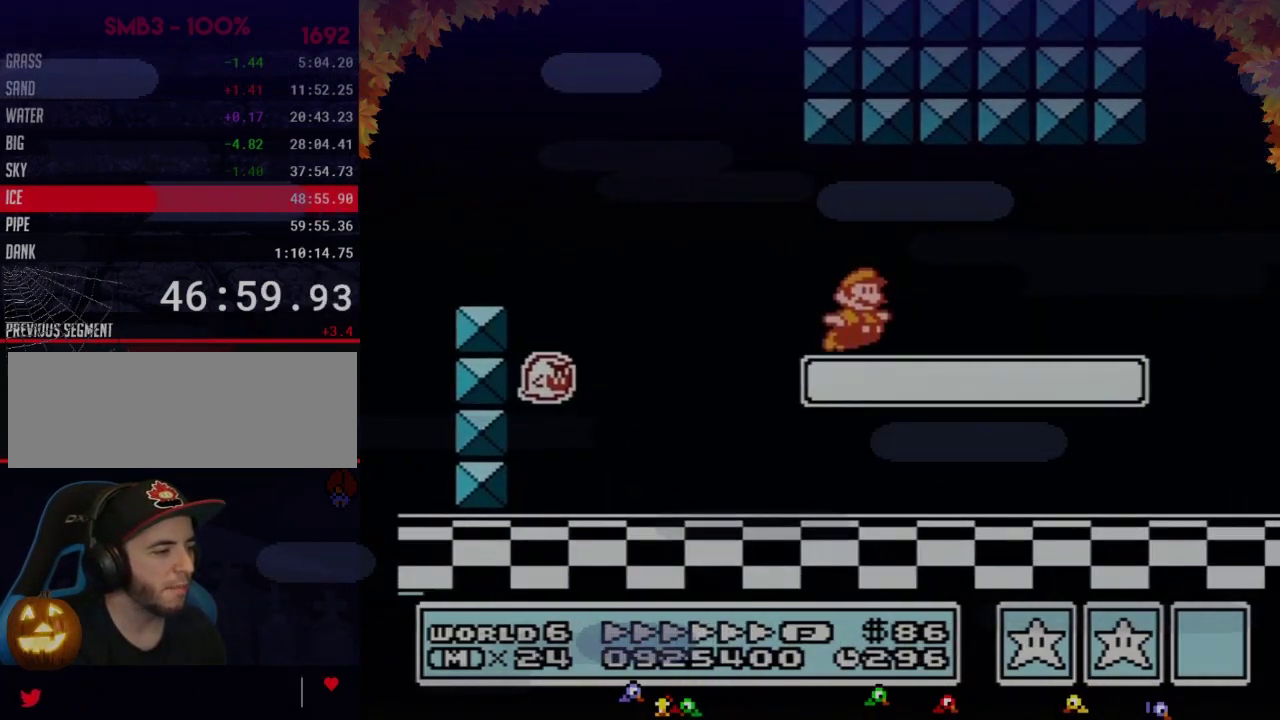
{"buttons": ["A", "B", "DPAD_RIGHT"], "events": [[417, "A", "down"]]}
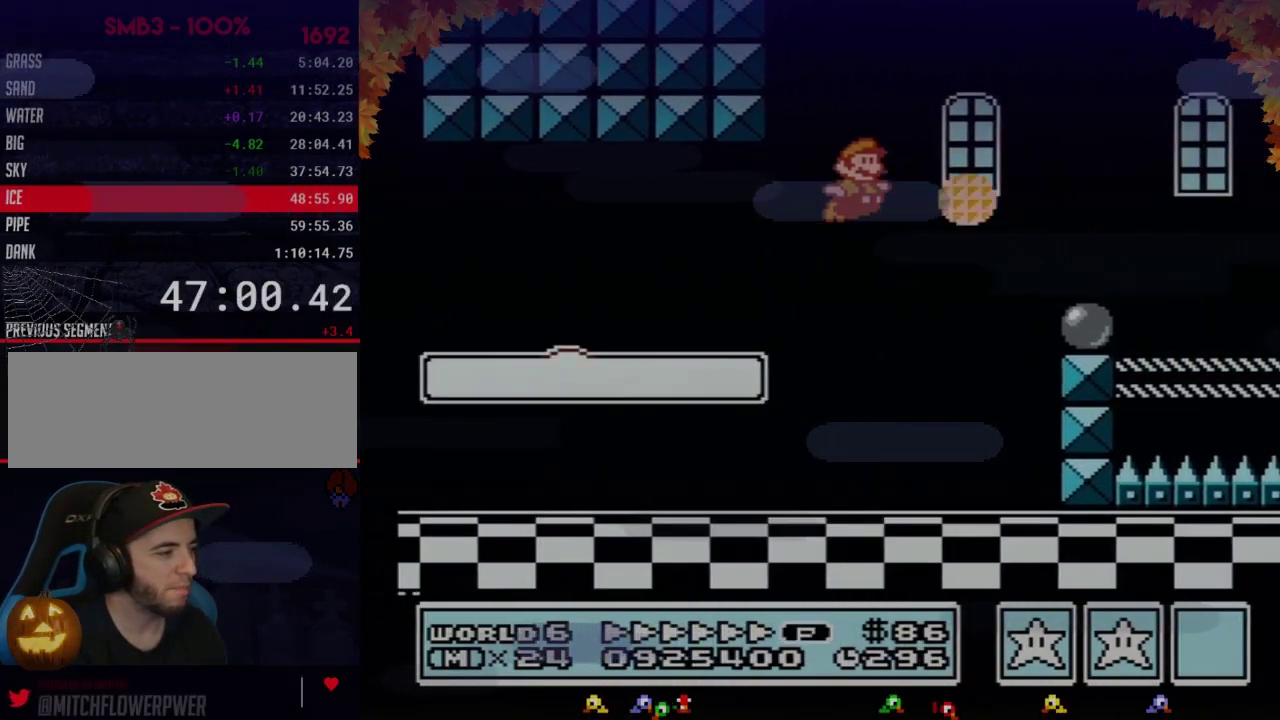
{"buttons": ["B", "DPAD_RIGHT"], "events": [[283, "A", "up"]]}
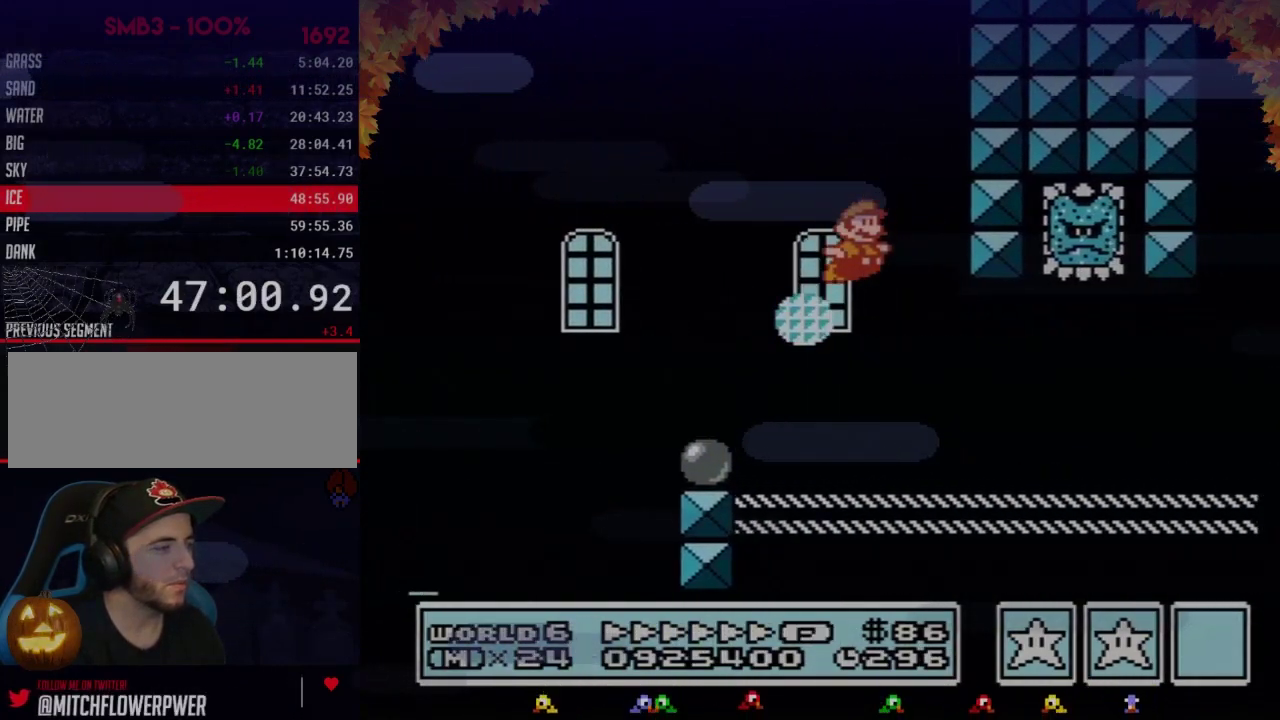
{"buttons": ["A", "B", "DPAD_RIGHT"], "events": [[500, "A", "down"]]}
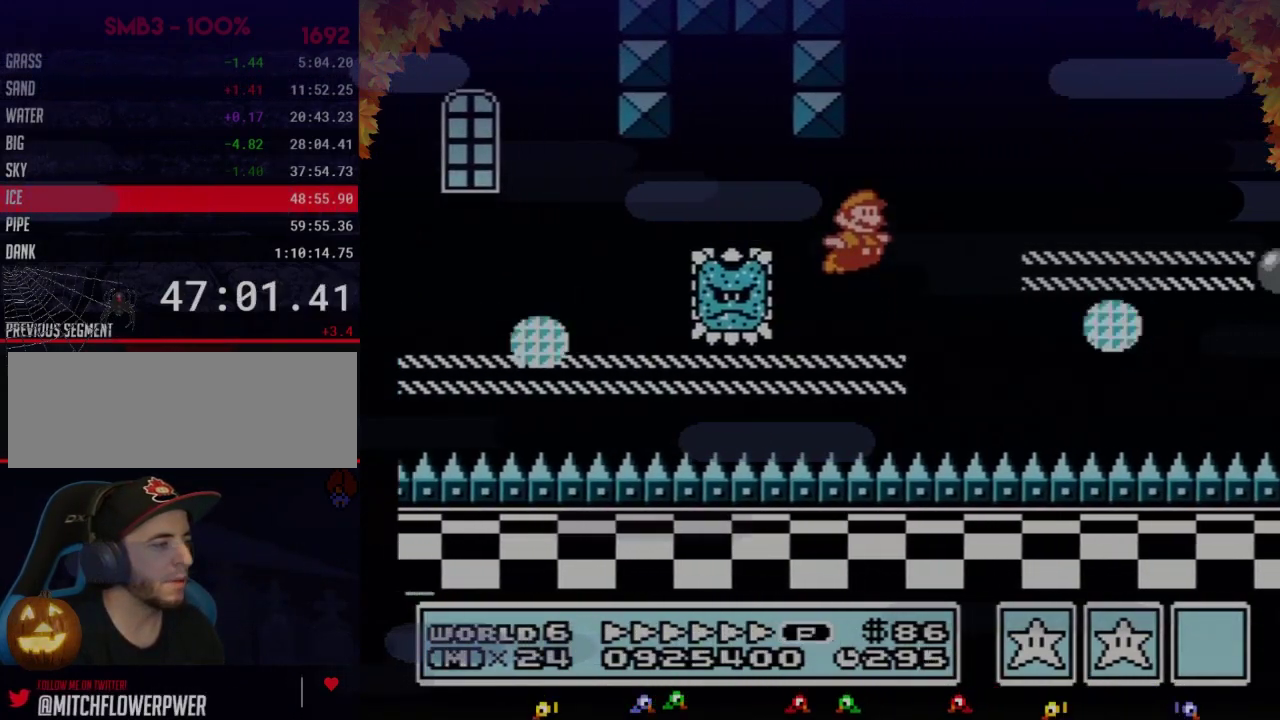
{"buttons": ["B", "DPAD_RIGHT"], "events": [[317, "A", "up"]]}
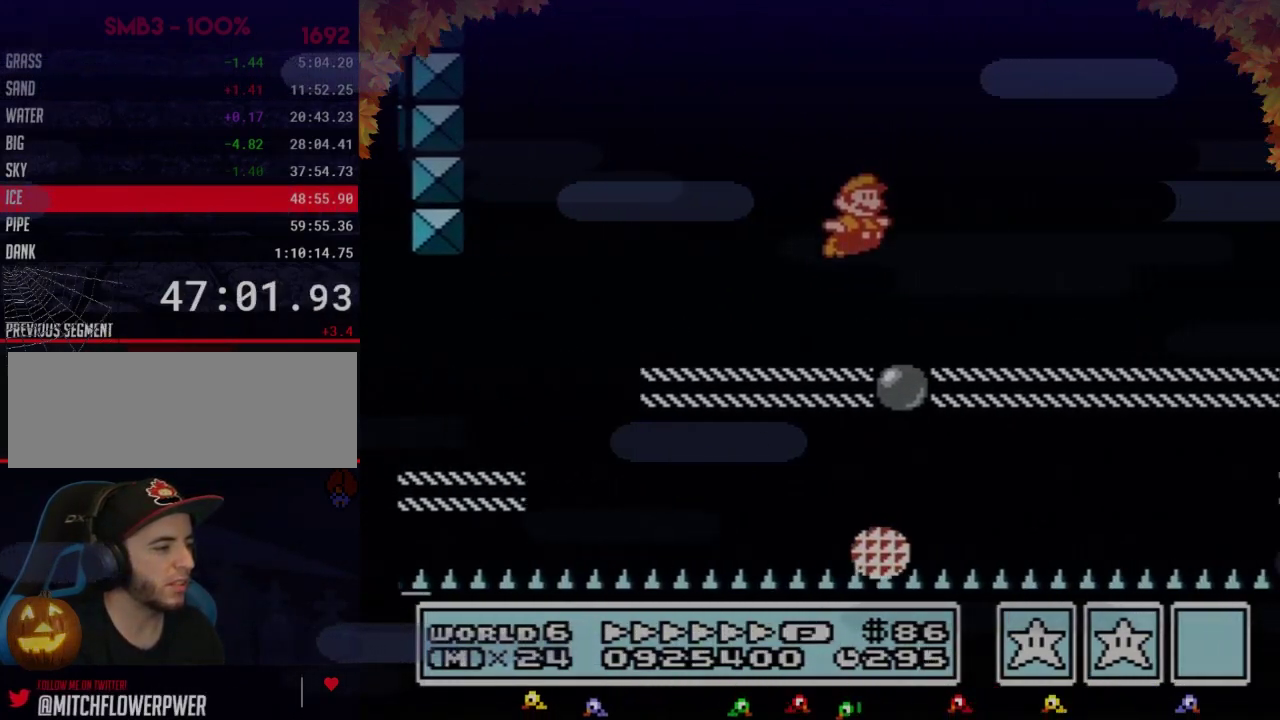
{"buttons": ["B", "DPAD_RIGHT"], "events": [[317, "A", "down"], [417, "A", "up"]]}
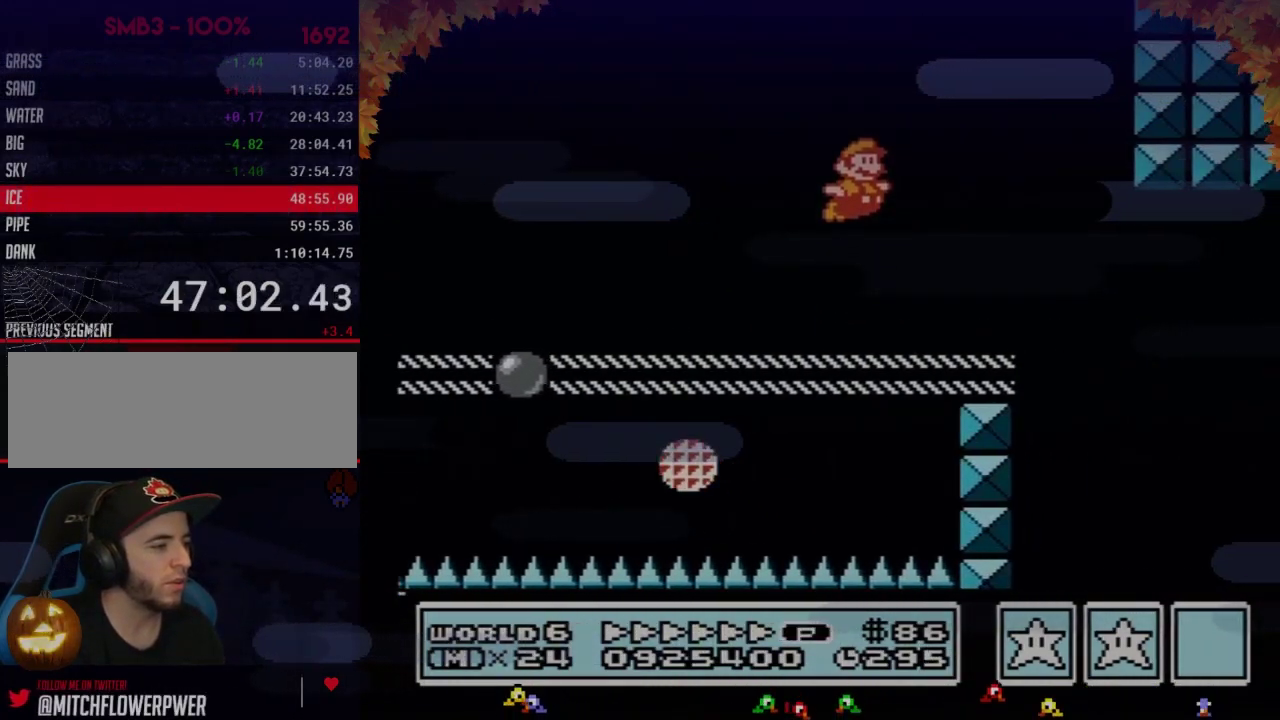
{"buttons": ["B", "DPAD_RIGHT"], "events": [[167, "DPAD_RIGHT", "up"], [200, "DPAD_LEFT", "down"], [450, "DPAD_LEFT", "up"], [483, "DPAD_RIGHT", "down"]]}
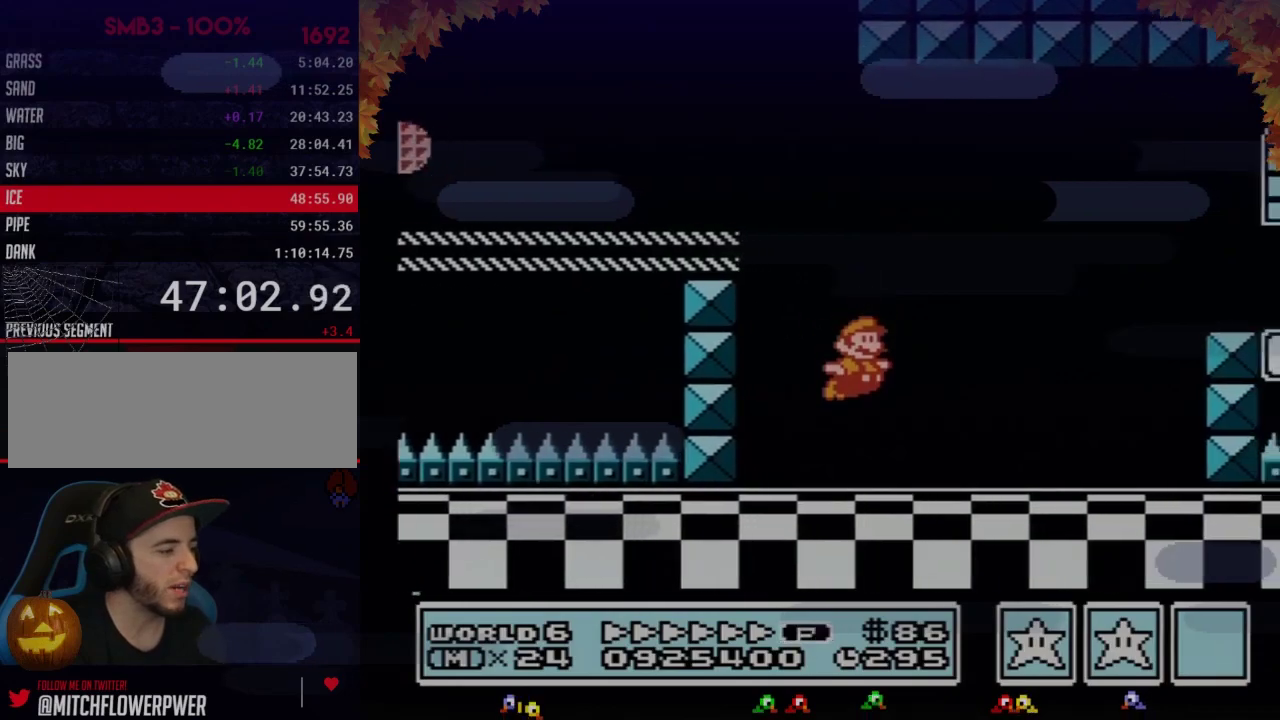
{"buttons": ["A", "B", "DPAD_RIGHT"], "events": [[283, "A", "down"]]}
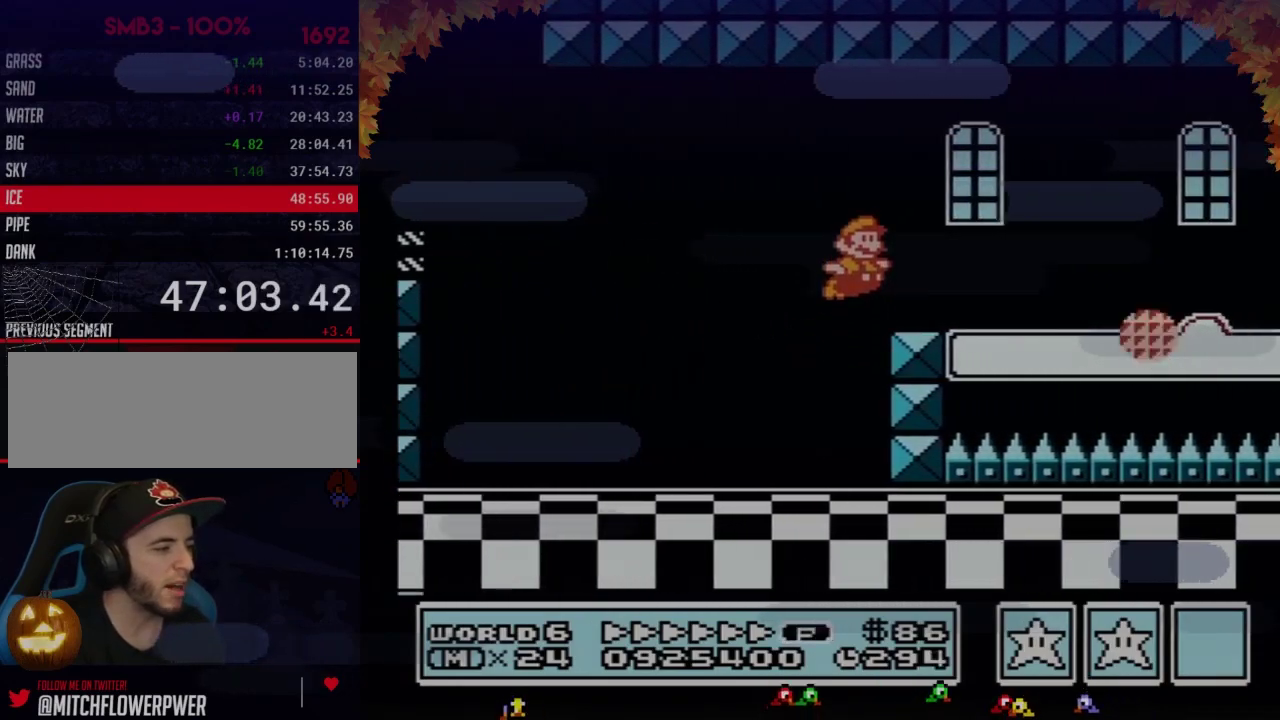
{"buttons": ["B", "DPAD_RIGHT"], "events": [[33, "A", "up"]]}
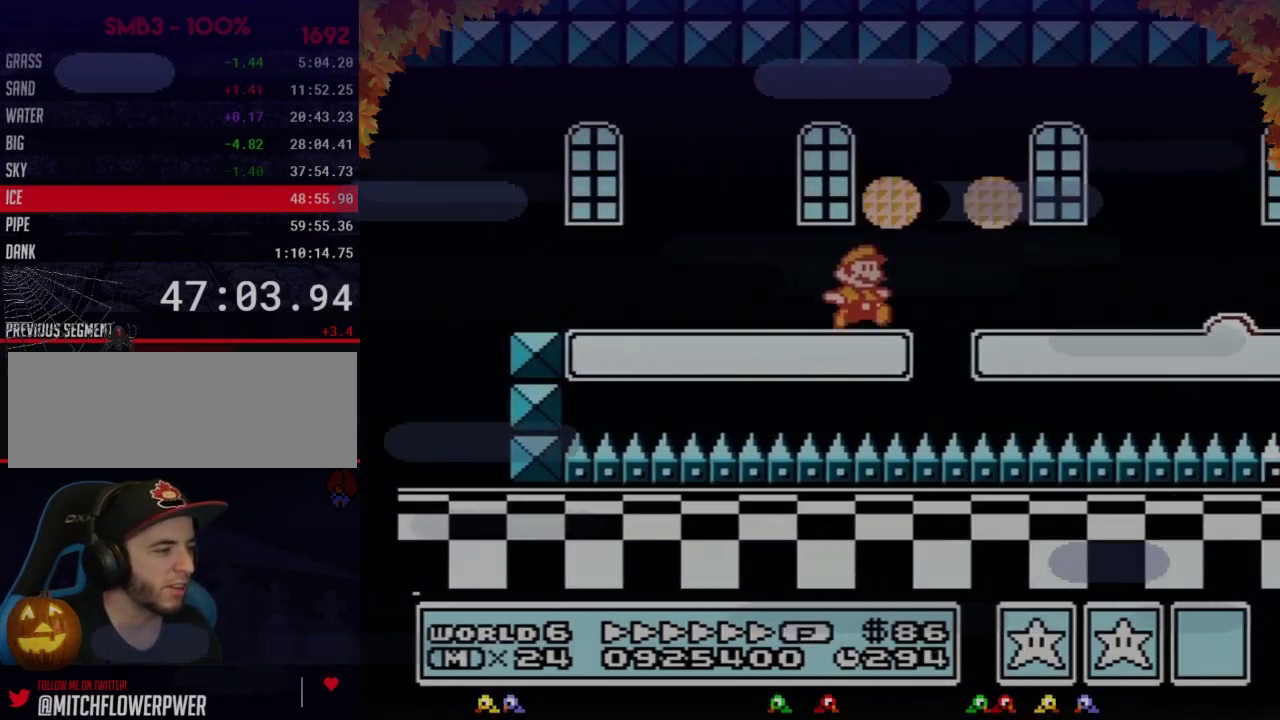
{"buttons": ["B", "DPAD_RIGHT"], "events": []}
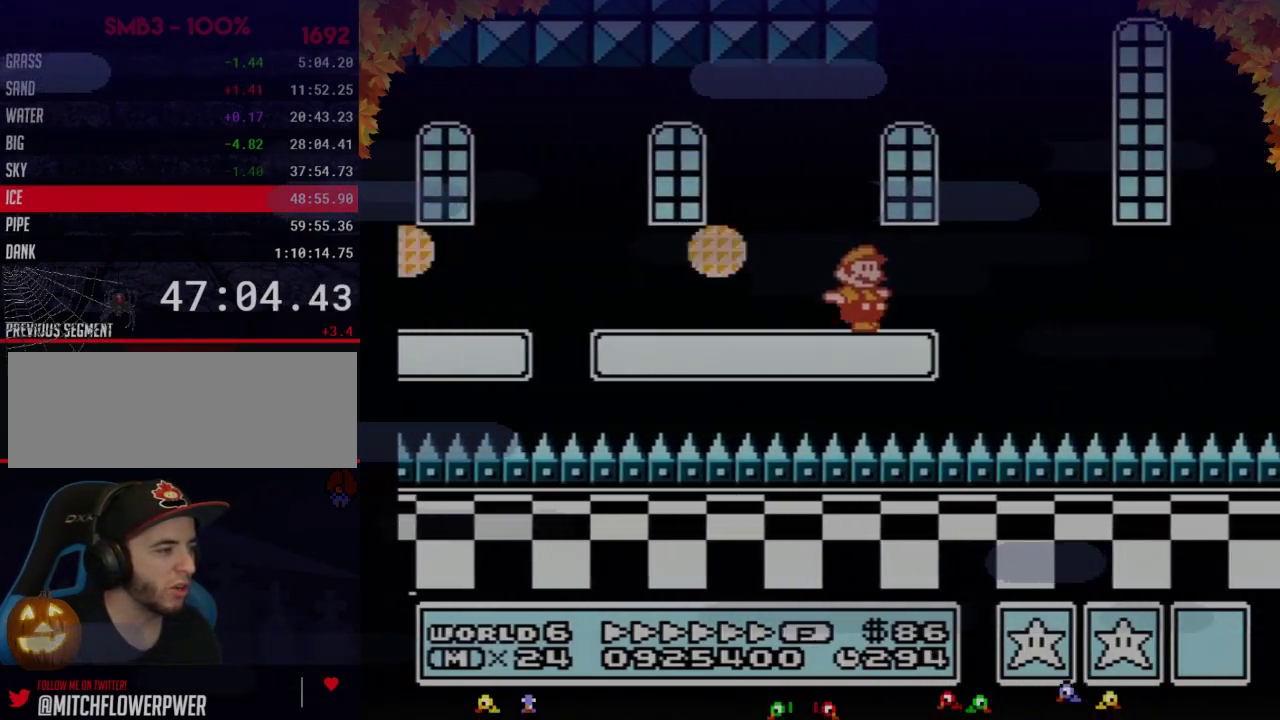
{"buttons": ["B", "DPAD_RIGHT"], "events": [[133, "A", "down"], [233, "A", "up"]]}
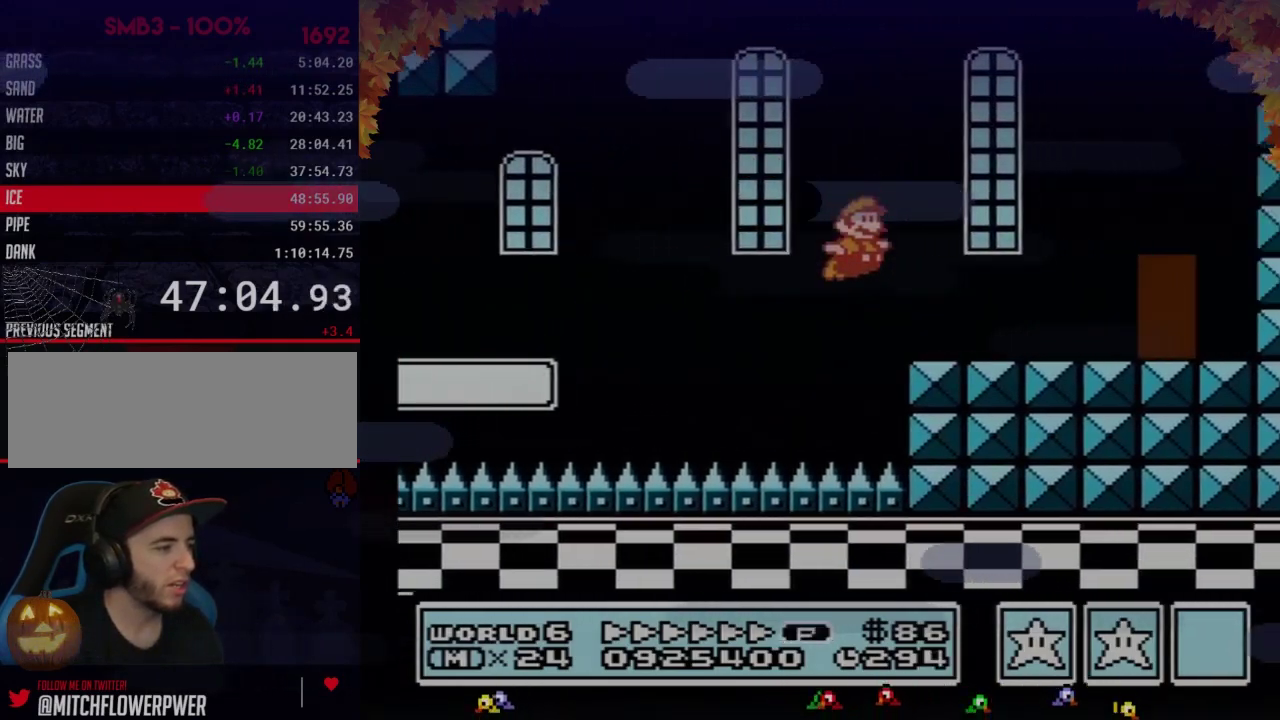
{"buttons": ["B", "DPAD_UP"], "events": [[433, "DPAD_RIGHT", "up"], [500, "DPAD_UP", "down"]]}
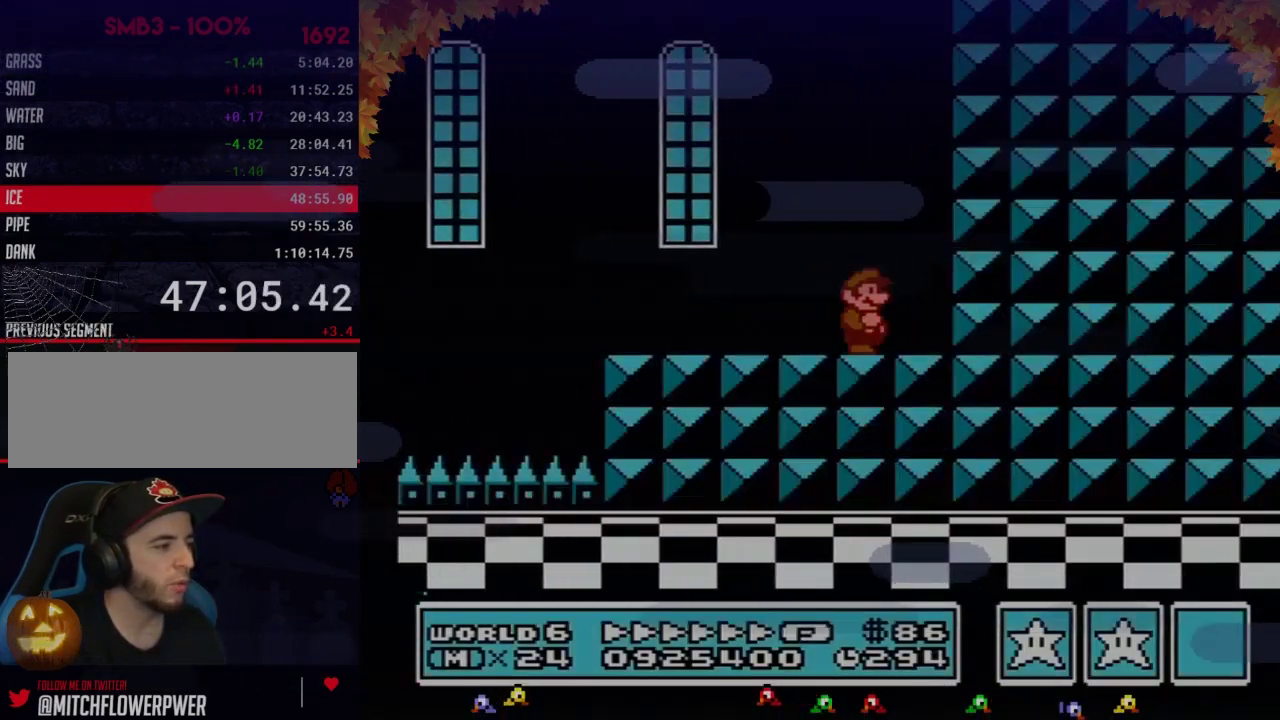
{"buttons": ["B", "DPAD_LEFT"], "events": [[83, "DPAD_UP", "up"], [183, "DPAD_LEFT", "down"]]}